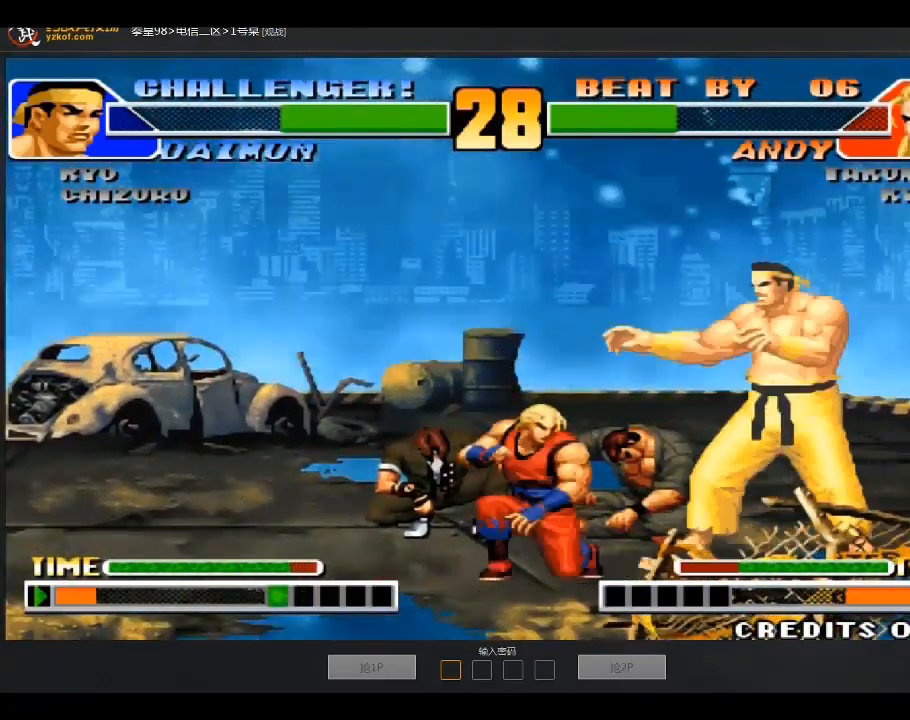
Gameplay with a controller (arcade stick); each line is a JSON object with the inputs held at the frame after it. "events" lists button and stick changes between this image and that frame as [ms after this image, input, new state], when the widget could be followed in between. Not read: D L3 R3.
{"buttons": [], "left_stick": "center", "events": [[66, "left_stick", "center"], [200, "left_stick", "down"], [266, "left_stick", "center"]]}
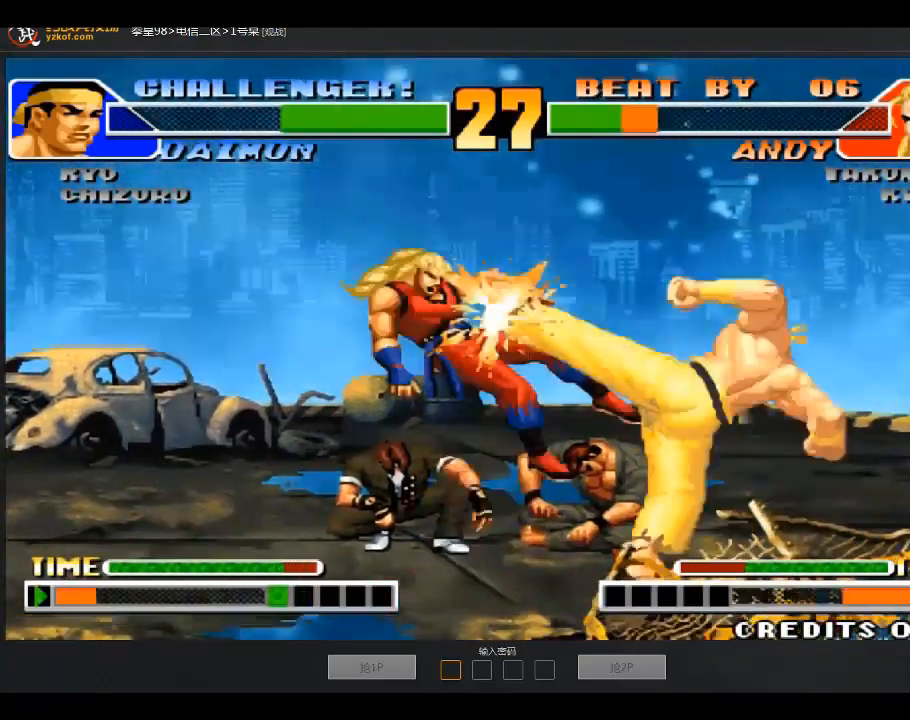
{"buttons": [], "left_stick": "left", "events": [[467, "left_stick", "left"]]}
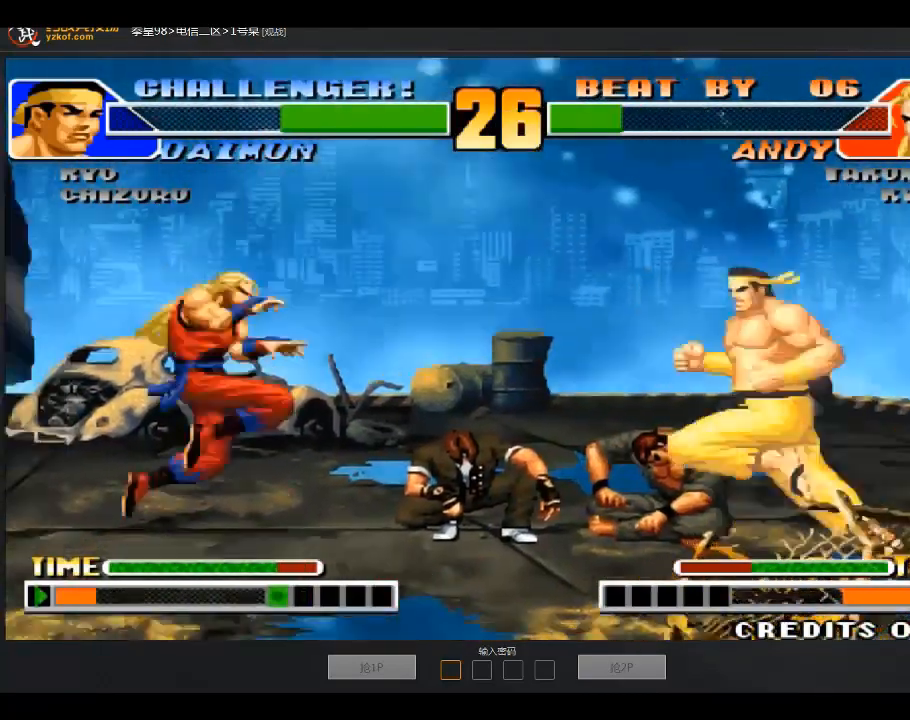
{"buttons": [], "left_stick": "down-right", "events": [[66, "left_stick", "down-left"], [100, "A", "down"], [166, "A", "up"], [200, "left_stick", "right"], [500, "left_stick", "down-right"]]}
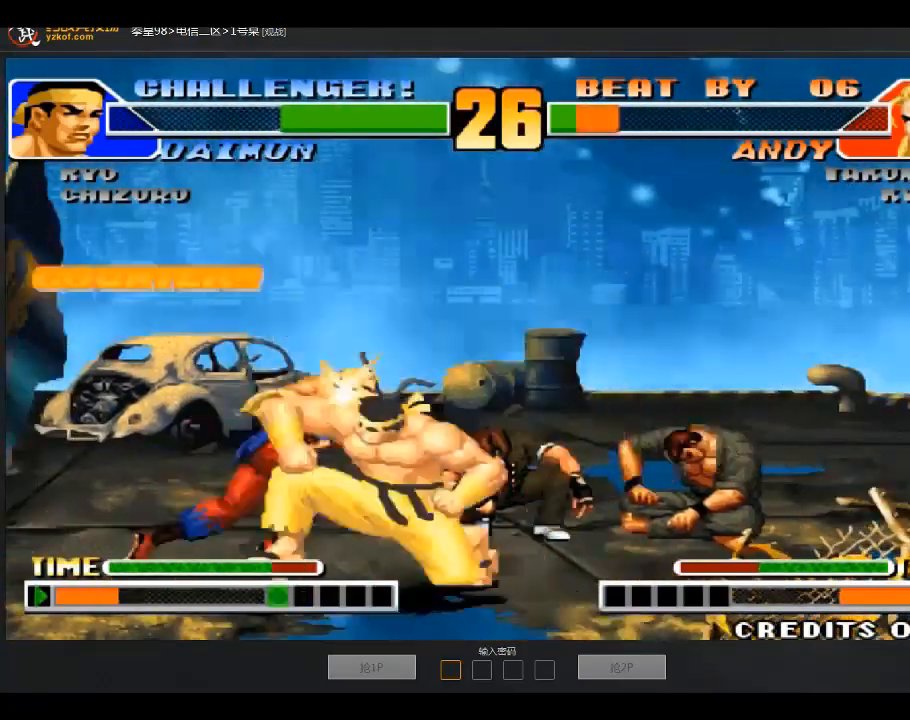
{"buttons": [], "left_stick": "down-left", "events": [[100, "A", "down"], [100, "left_stick", "right"], [300, "A", "up"], [300, "left_stick", "down-left"]]}
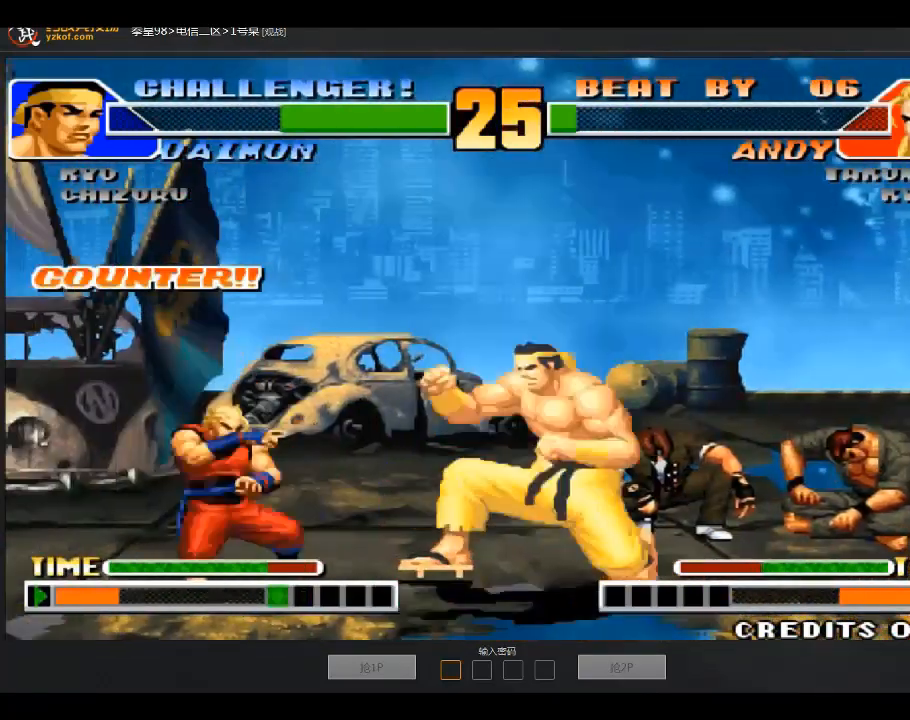
{"buttons": [], "left_stick": "left", "events": [[367, "left_stick", "left"]]}
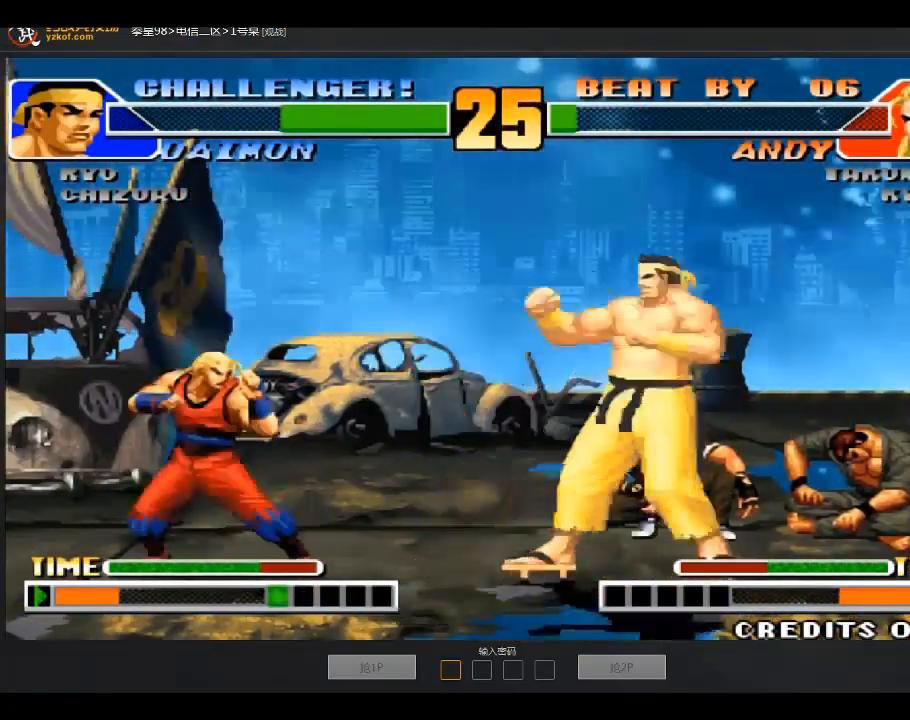
{"buttons": [], "left_stick": "left", "events": [[167, "left_stick", "down-left"], [467, "left_stick", "left"]]}
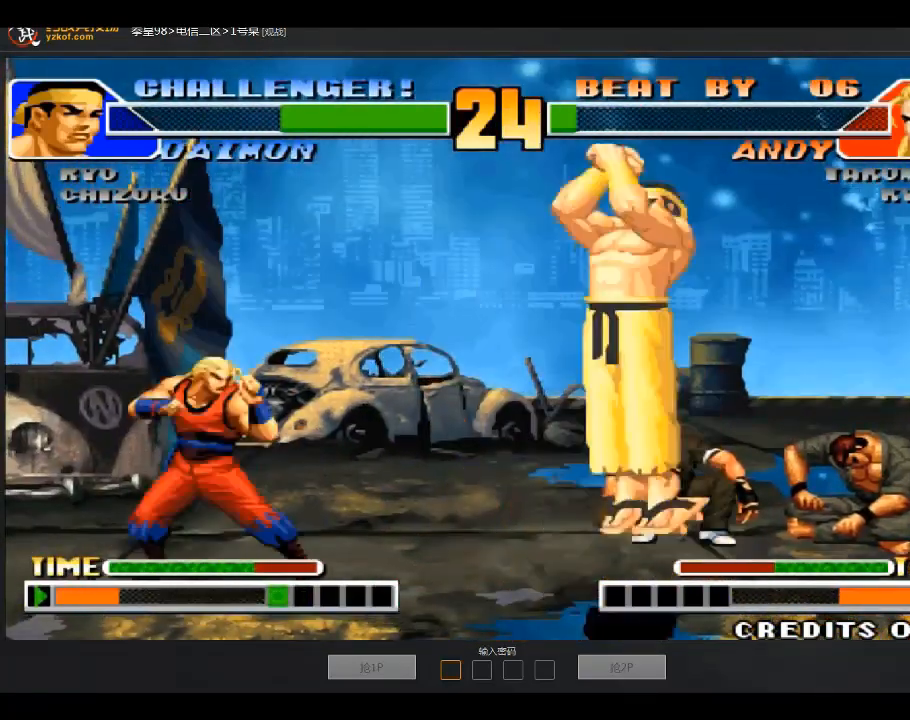
{"buttons": [], "left_stick": "left", "events": []}
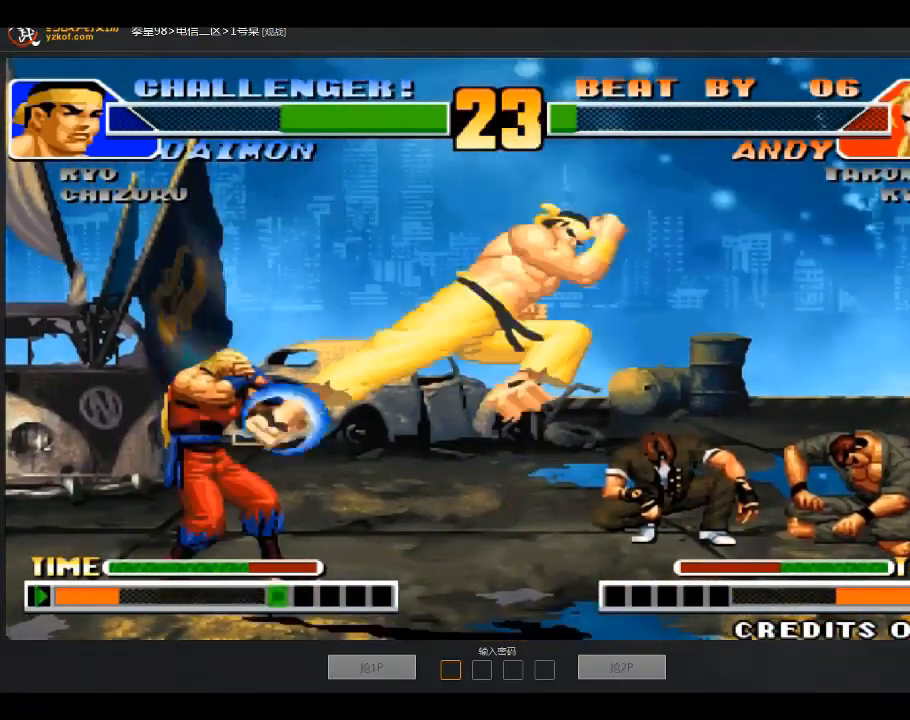
{"buttons": [], "left_stick": "down-left", "events": [[100, "left_stick", "down-left"]]}
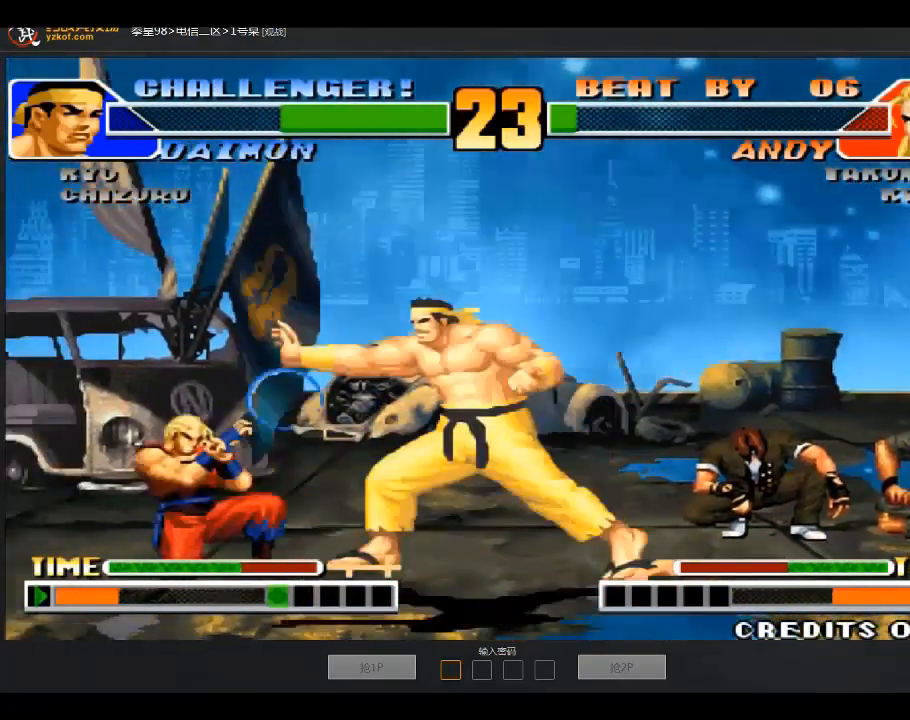
{"buttons": [], "left_stick": "down-left", "events": []}
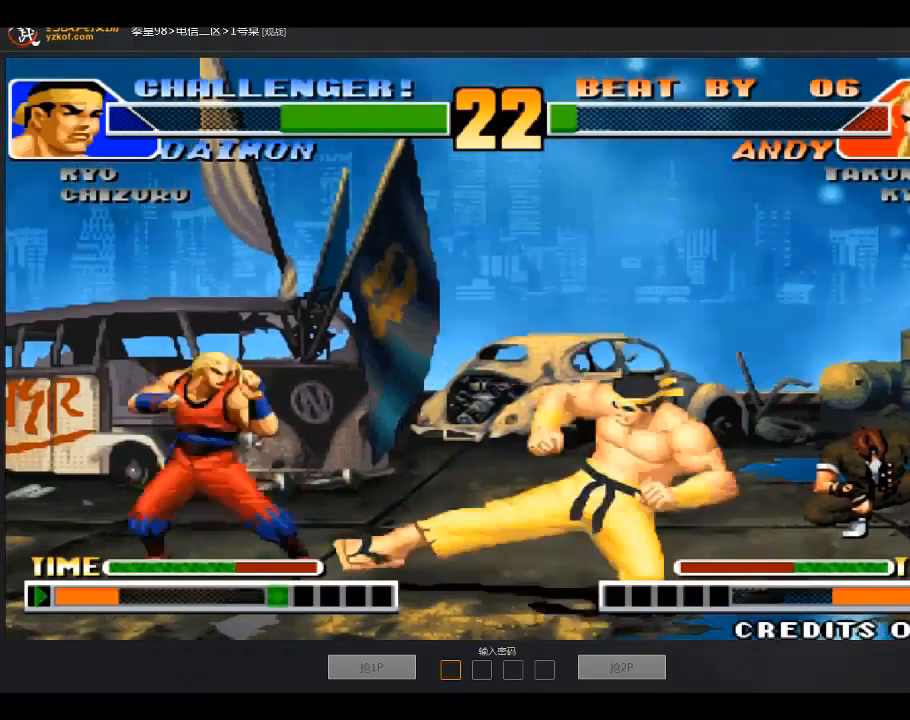
{"buttons": [], "left_stick": "down-left", "events": []}
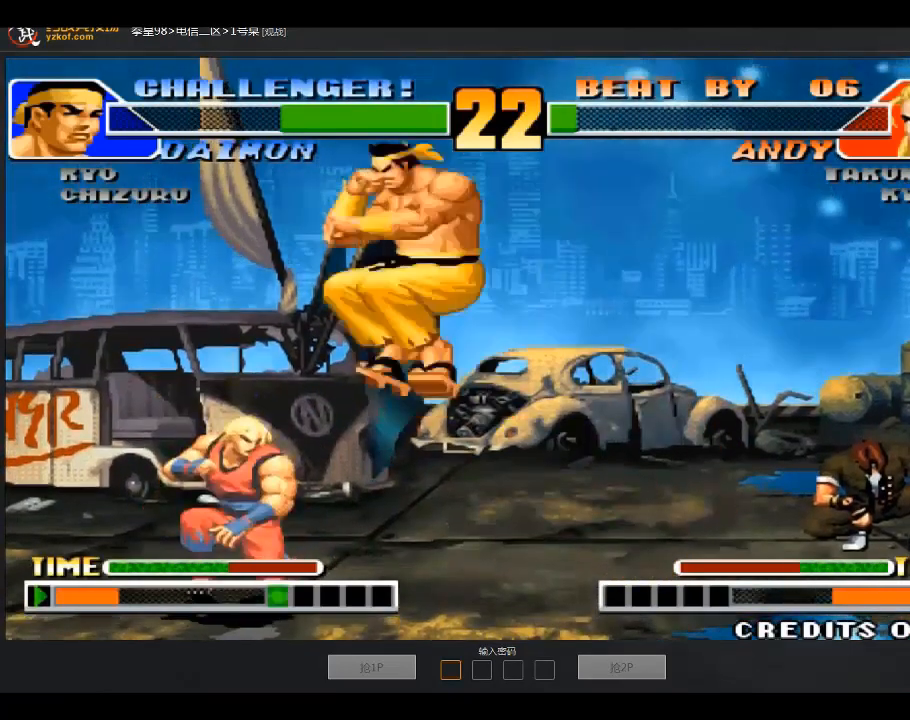
{"buttons": [], "left_stick": "down-left", "events": [[66, "left_stick", "left"], [367, "left_stick", "down-left"]]}
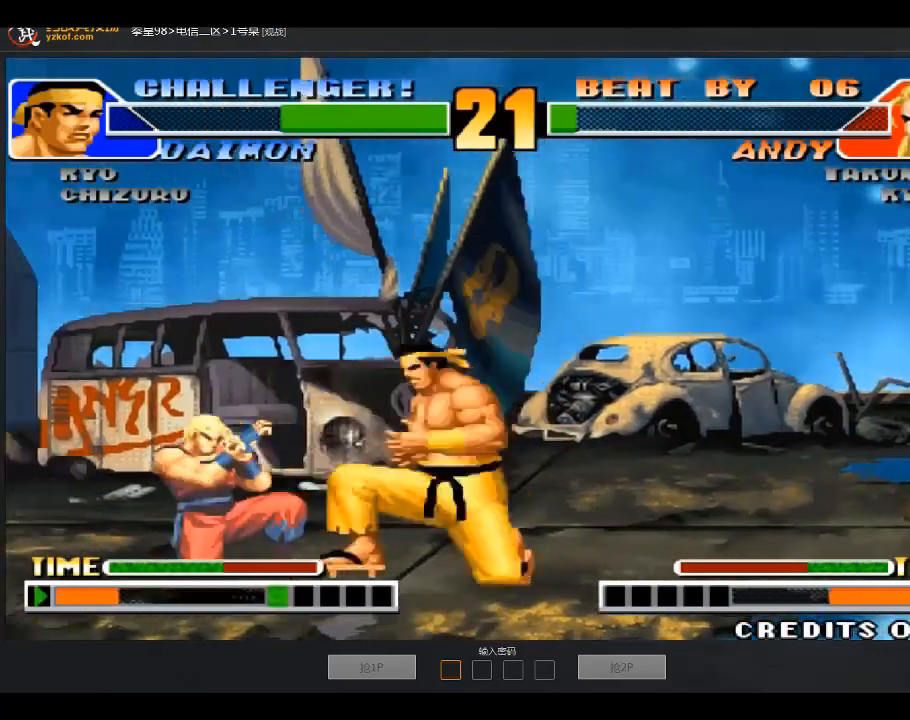
{"buttons": [], "left_stick": "down-left", "events": [[200, "left_stick", "left"], [300, "left_stick", "down-left"]]}
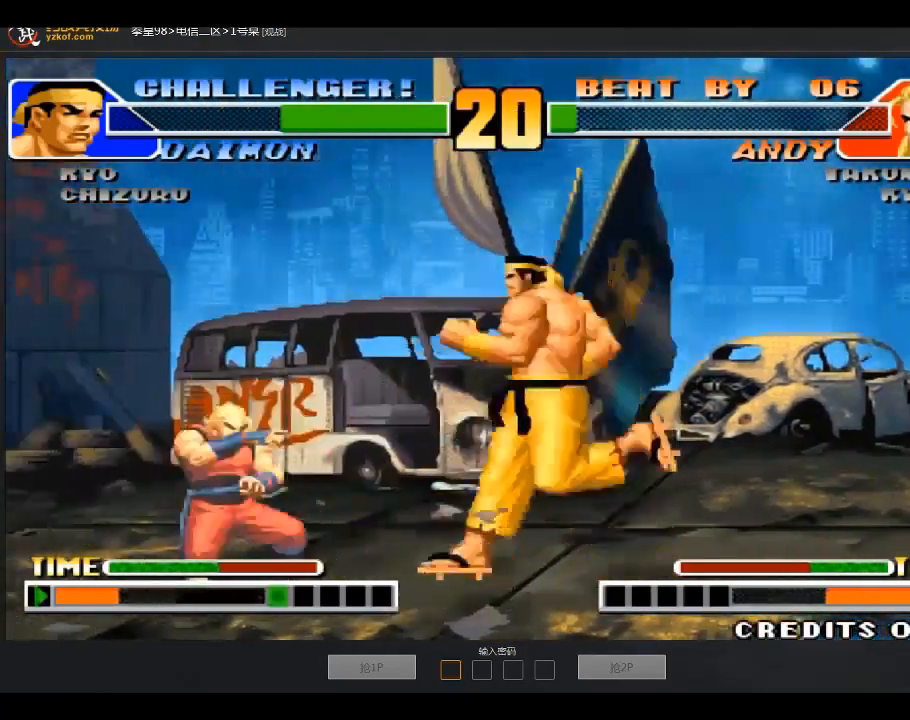
{"buttons": [], "left_stick": "down-left", "events": []}
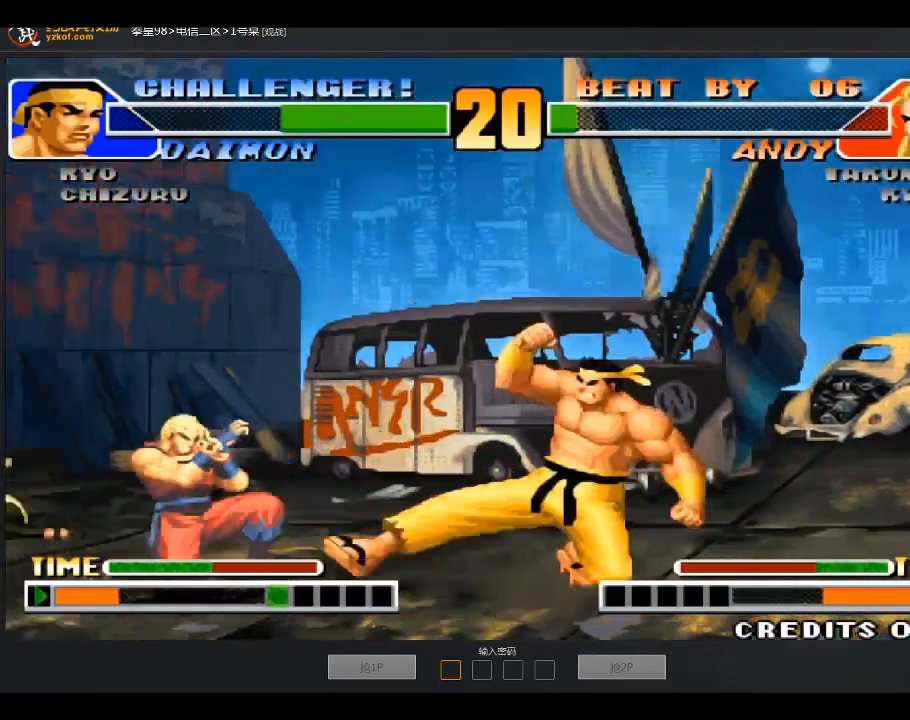
{"buttons": [], "left_stick": "down-left", "events": [[200, "left_stick", "left"], [300, "left_stick", "down-left"]]}
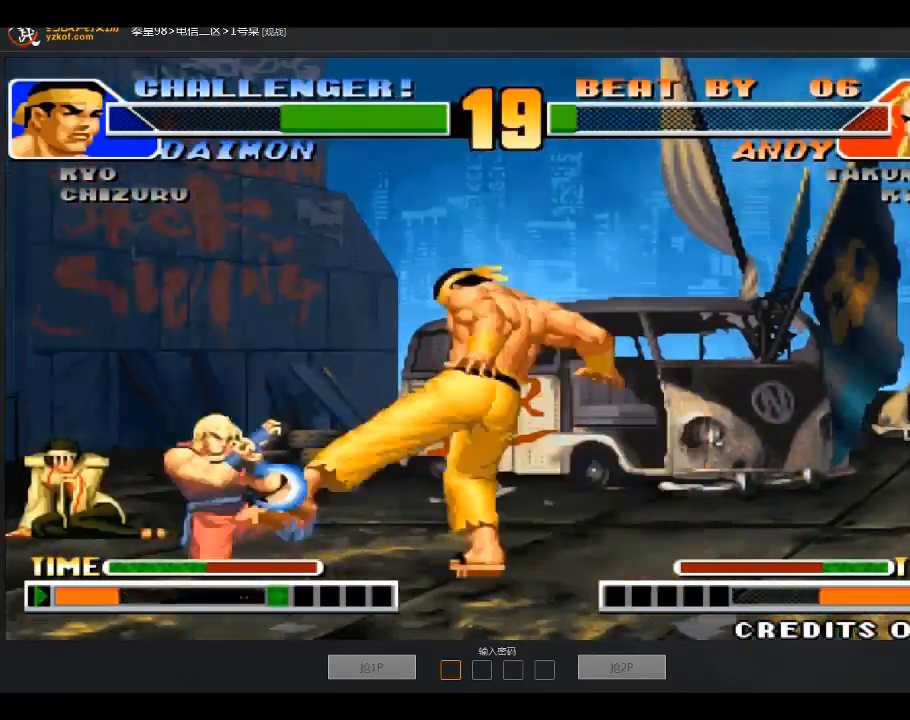
{"buttons": [], "left_stick": "center", "events": [[200, "left_stick", "right"], [300, "left_stick", "down-left"], [367, "left_stick", "center"]]}
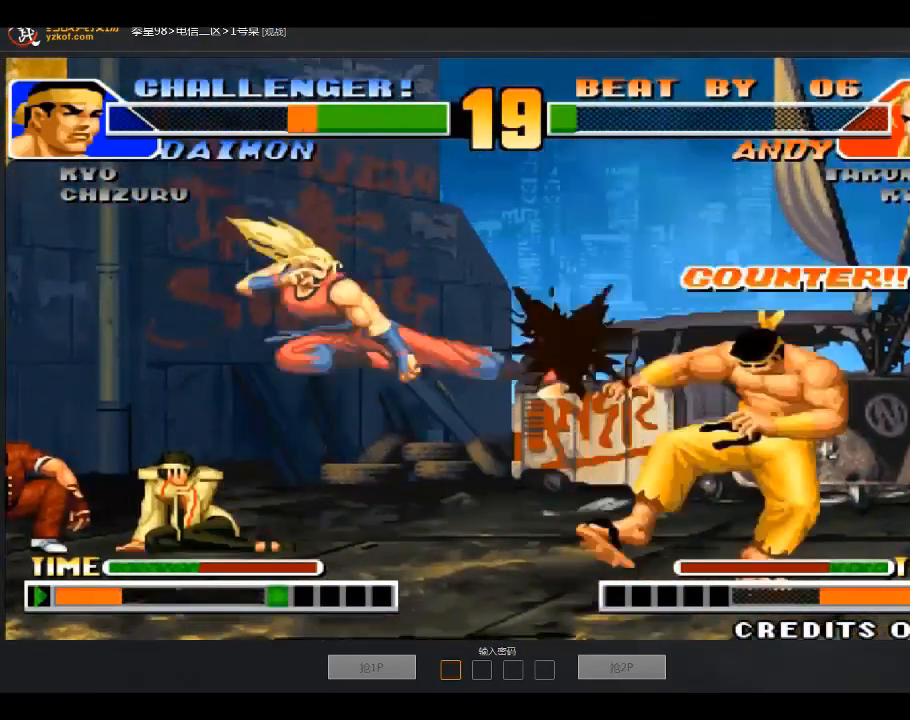
{"buttons": [], "left_stick": "down-left", "events": [[367, "left_stick", "down-left"]]}
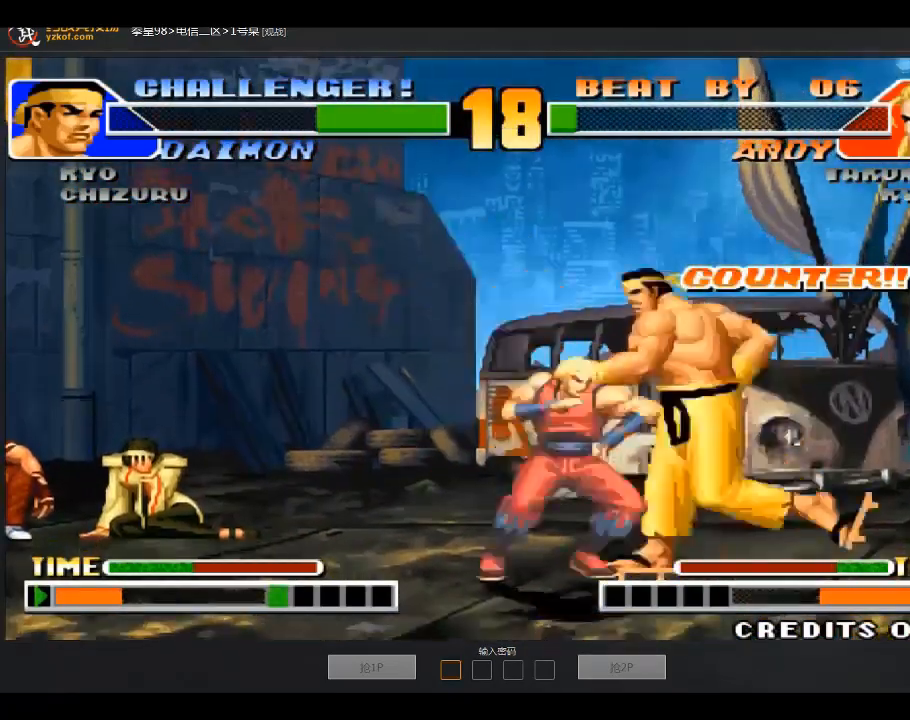
{"buttons": [], "left_stick": "left", "events": [[300, "B", "down"], [367, "B", "up"], [367, "left_stick", "left"]]}
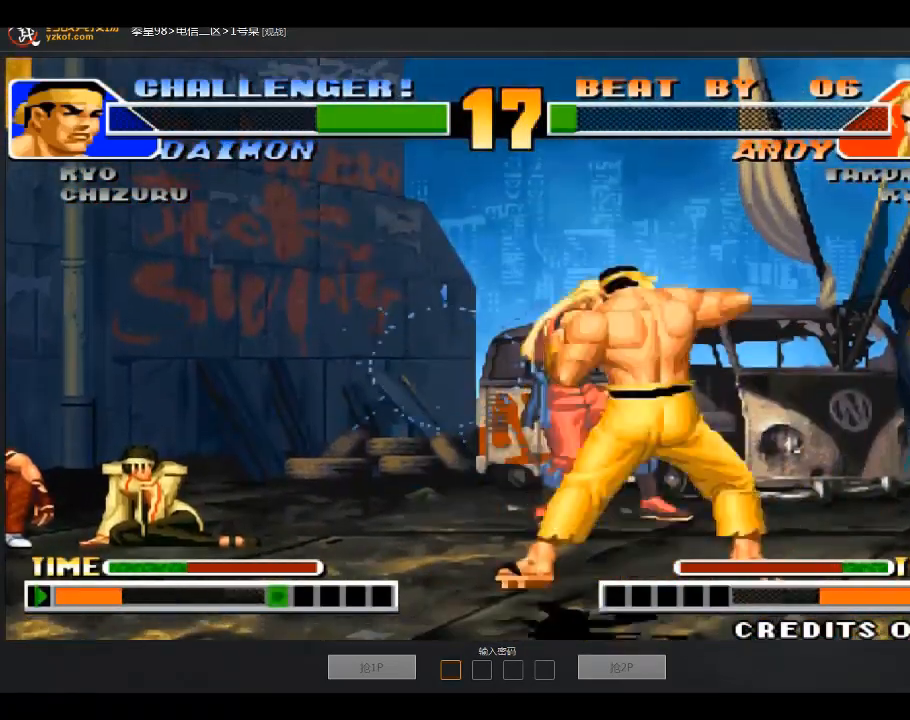
{"buttons": [], "left_stick": "center", "events": [[67, "left_stick", "center"]]}
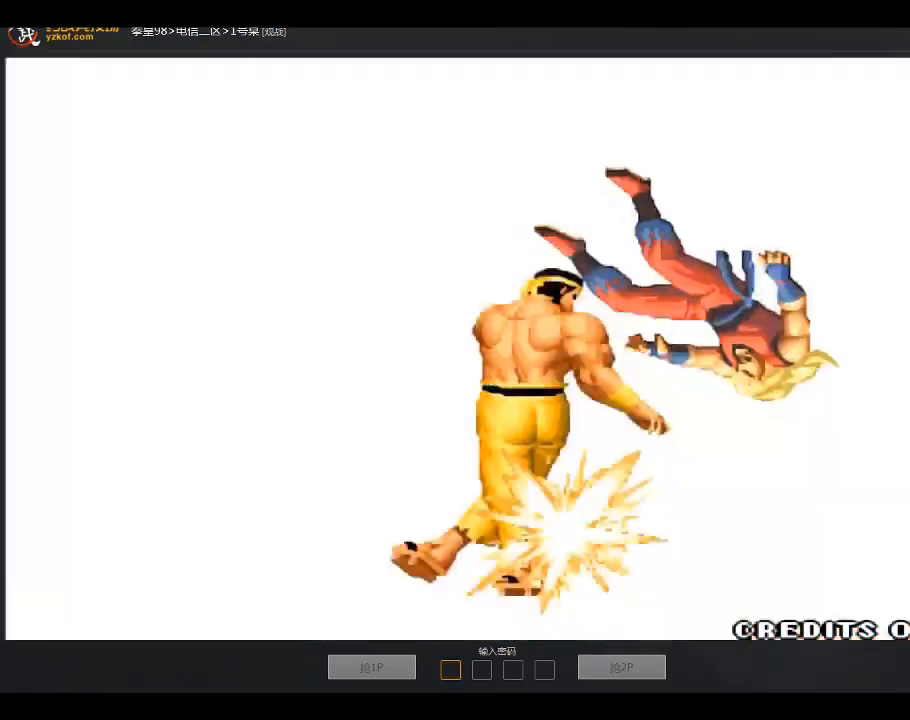
{"buttons": [], "left_stick": "center", "events": []}
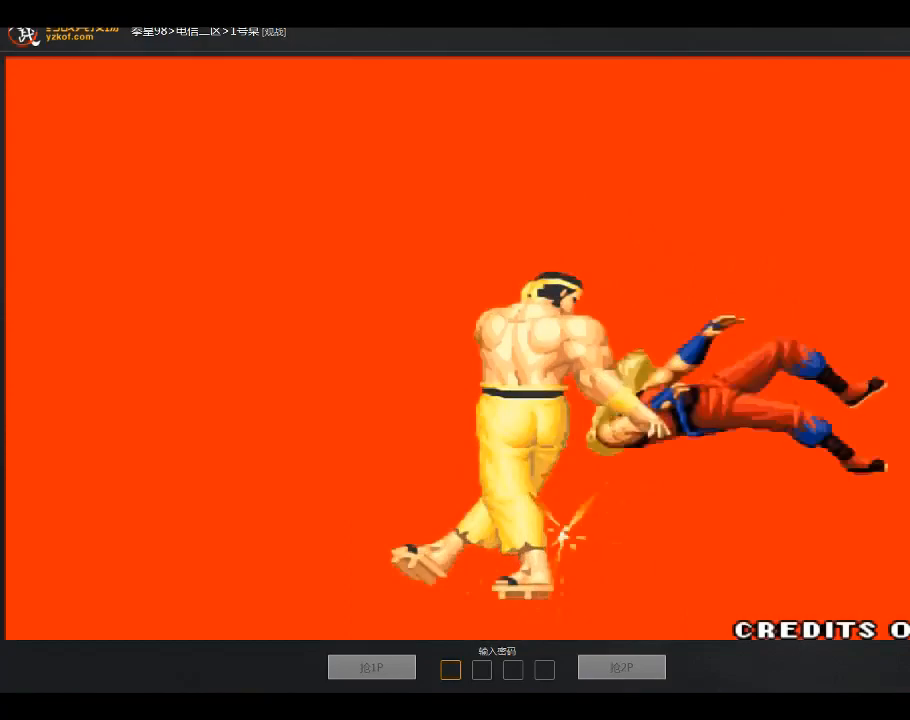
{"buttons": [], "left_stick": "center", "events": []}
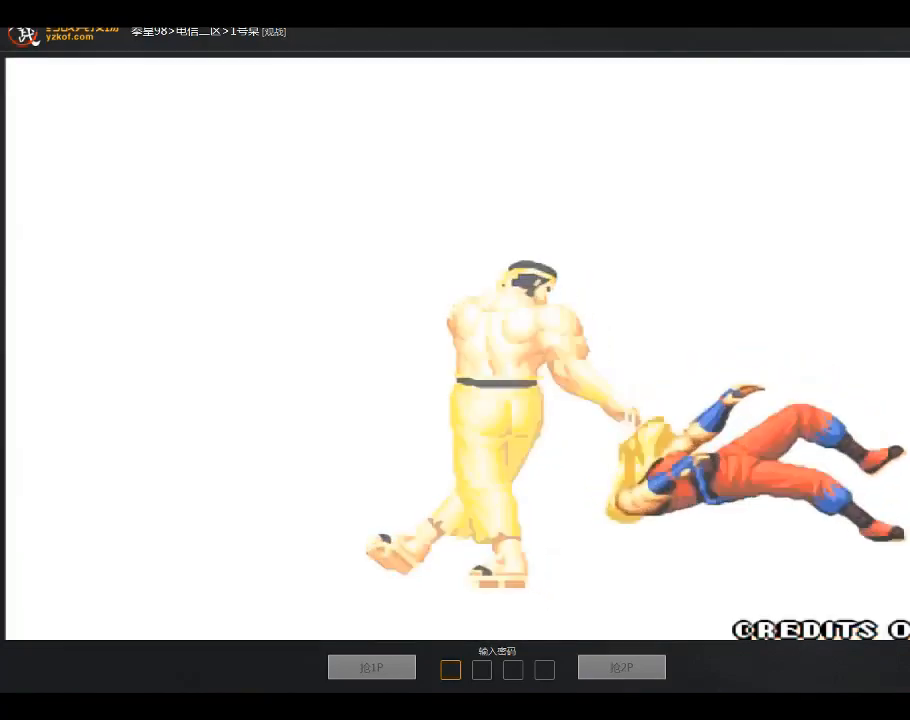
{"buttons": ["A"], "left_stick": "center", "events": [[367, "A", "down"]]}
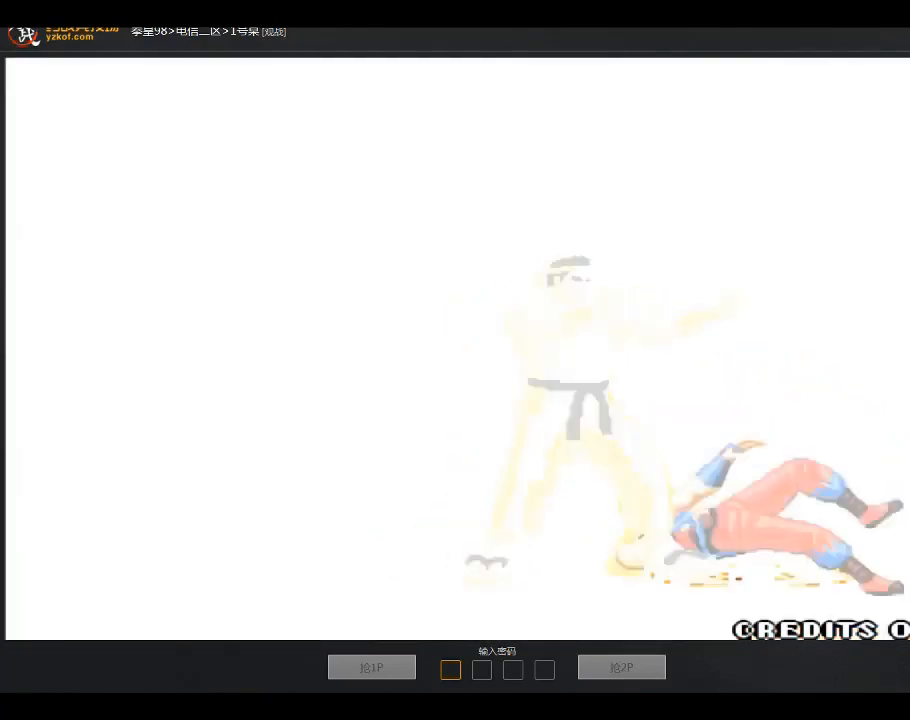
{"buttons": [], "left_stick": "center", "events": [[434, "A", "up"]]}
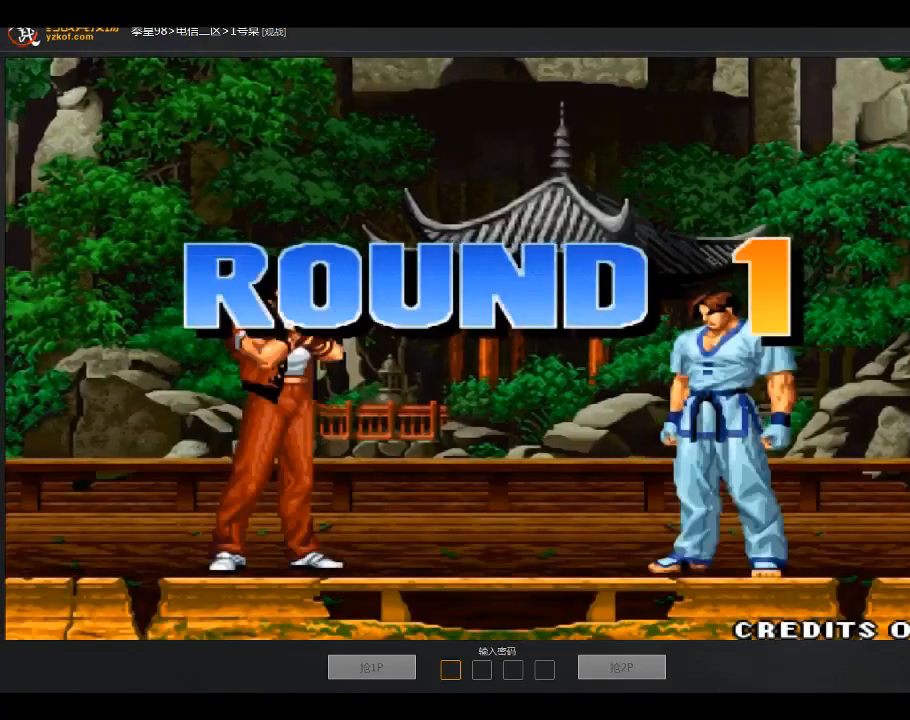
{"buttons": [], "left_stick": "center", "events": []}
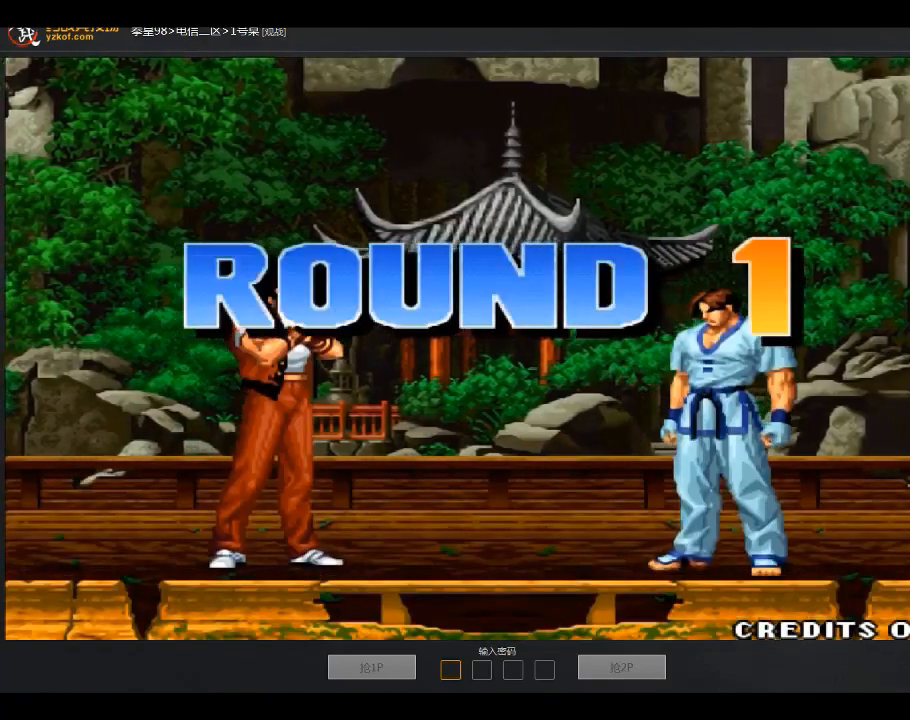
{"buttons": [], "left_stick": "center", "events": []}